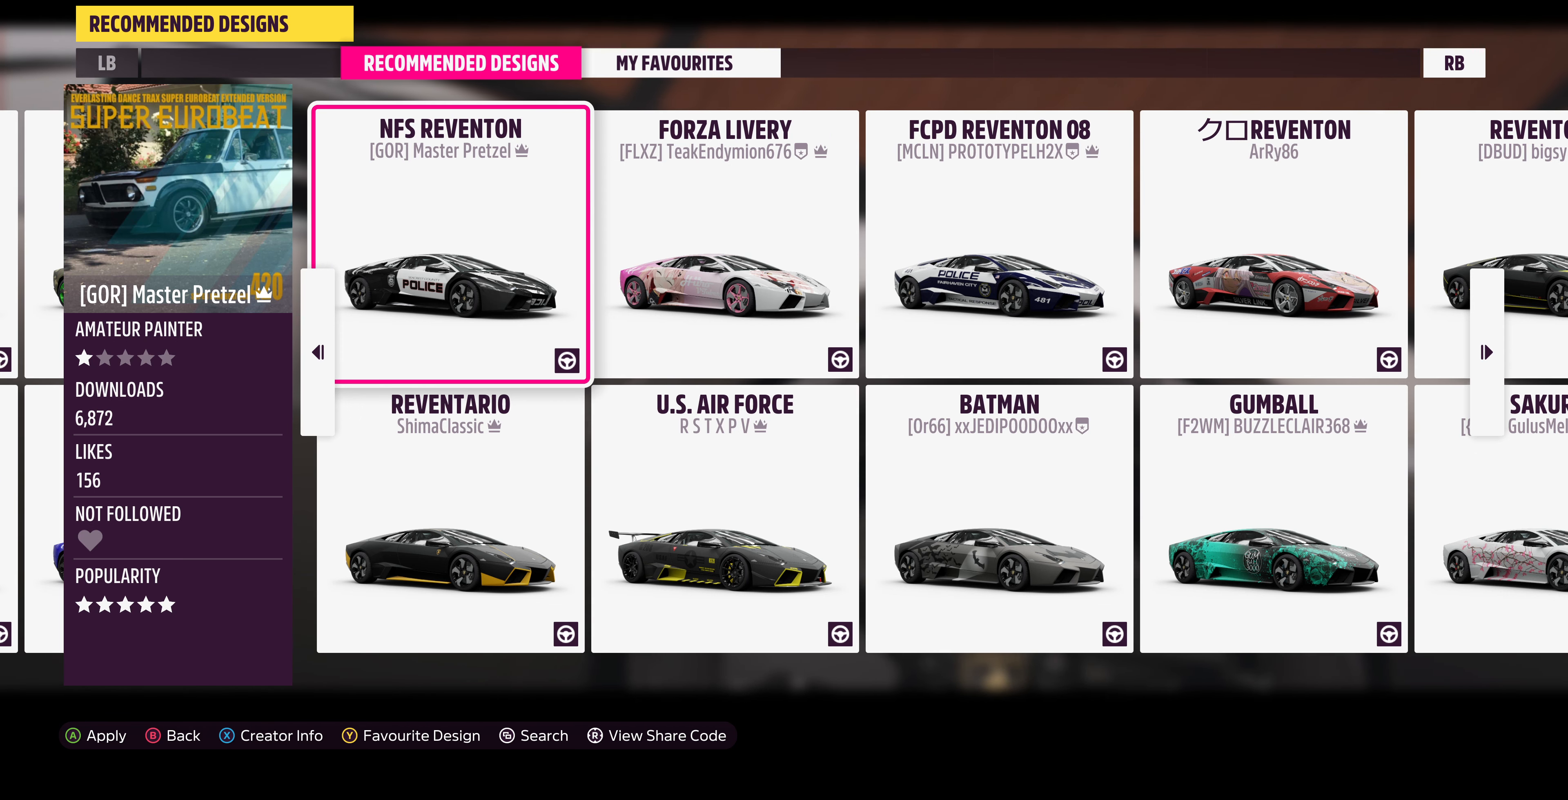
Gameplay with a controller (PlayStation layout); each line is a JSON object with the inputs held at the frame after it. "events" lists button and stick changes between this image and that frame as [ms after this image, input, new state], when the widget could be followed in between.
{"buttons": ["DPAD_RIGHT"], "left_stick": "center", "right_stick": "center", "events": [[133, "DPAD_RIGHT", "down"], [234, "DPAD_RIGHT", "up"], [500, "DPAD_RIGHT", "down"]]}
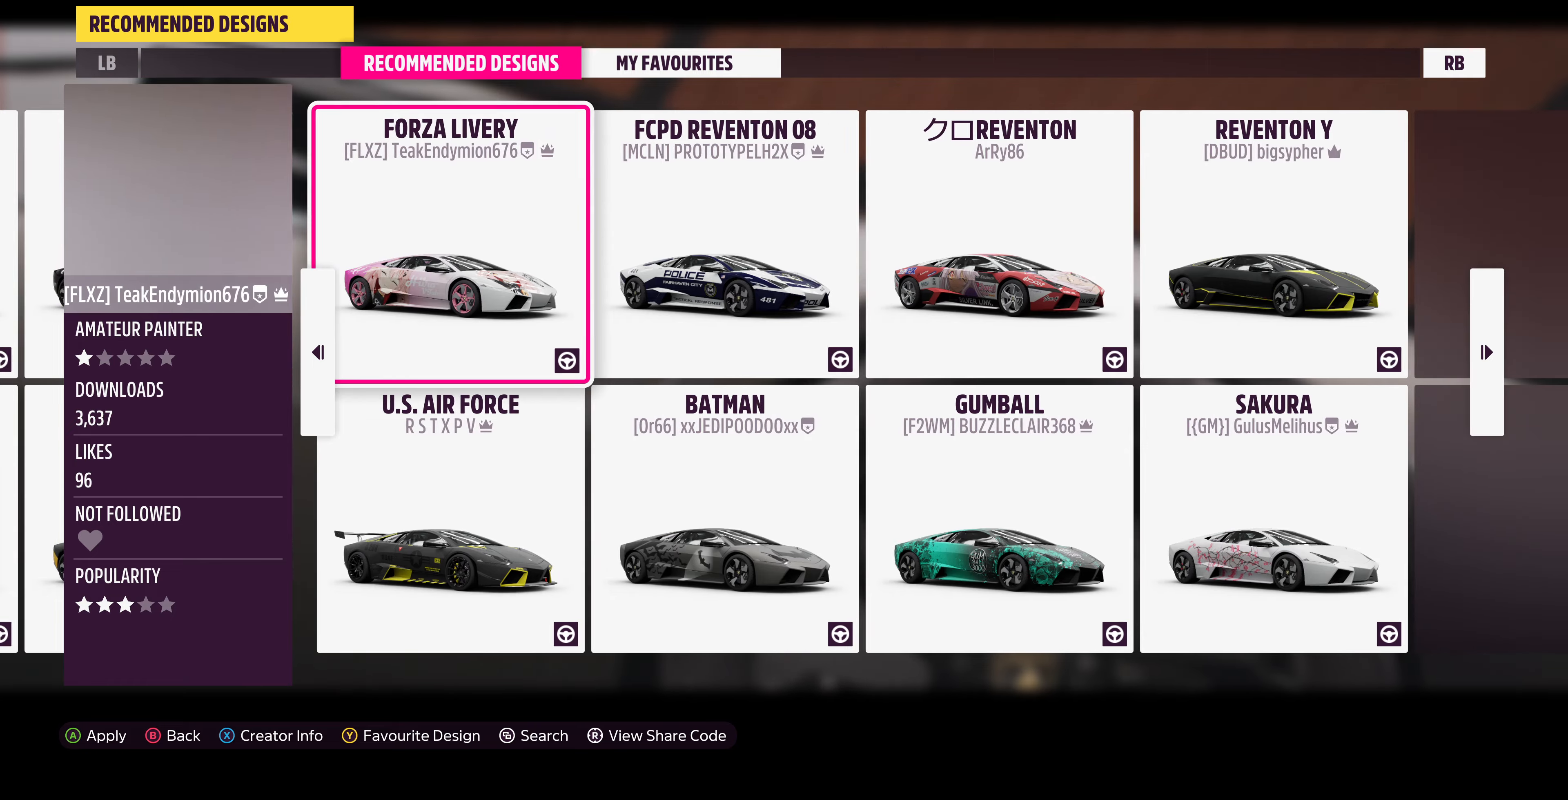
{"buttons": [], "left_stick": "center", "right_stick": "center", "events": [[100, "DPAD_RIGHT", "up"]]}
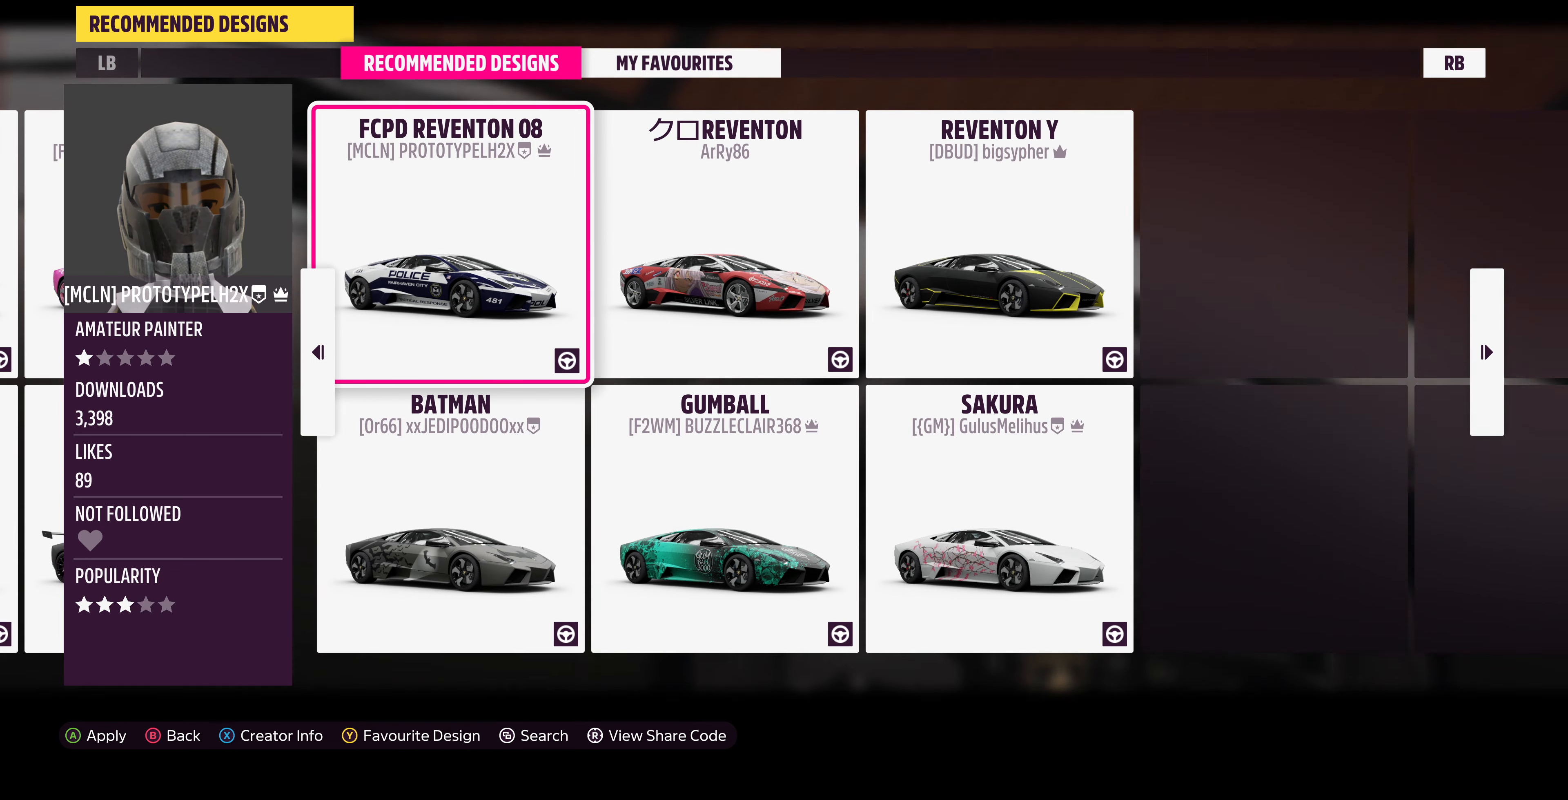
{"buttons": [], "left_stick": "center", "right_stick": "center", "events": []}
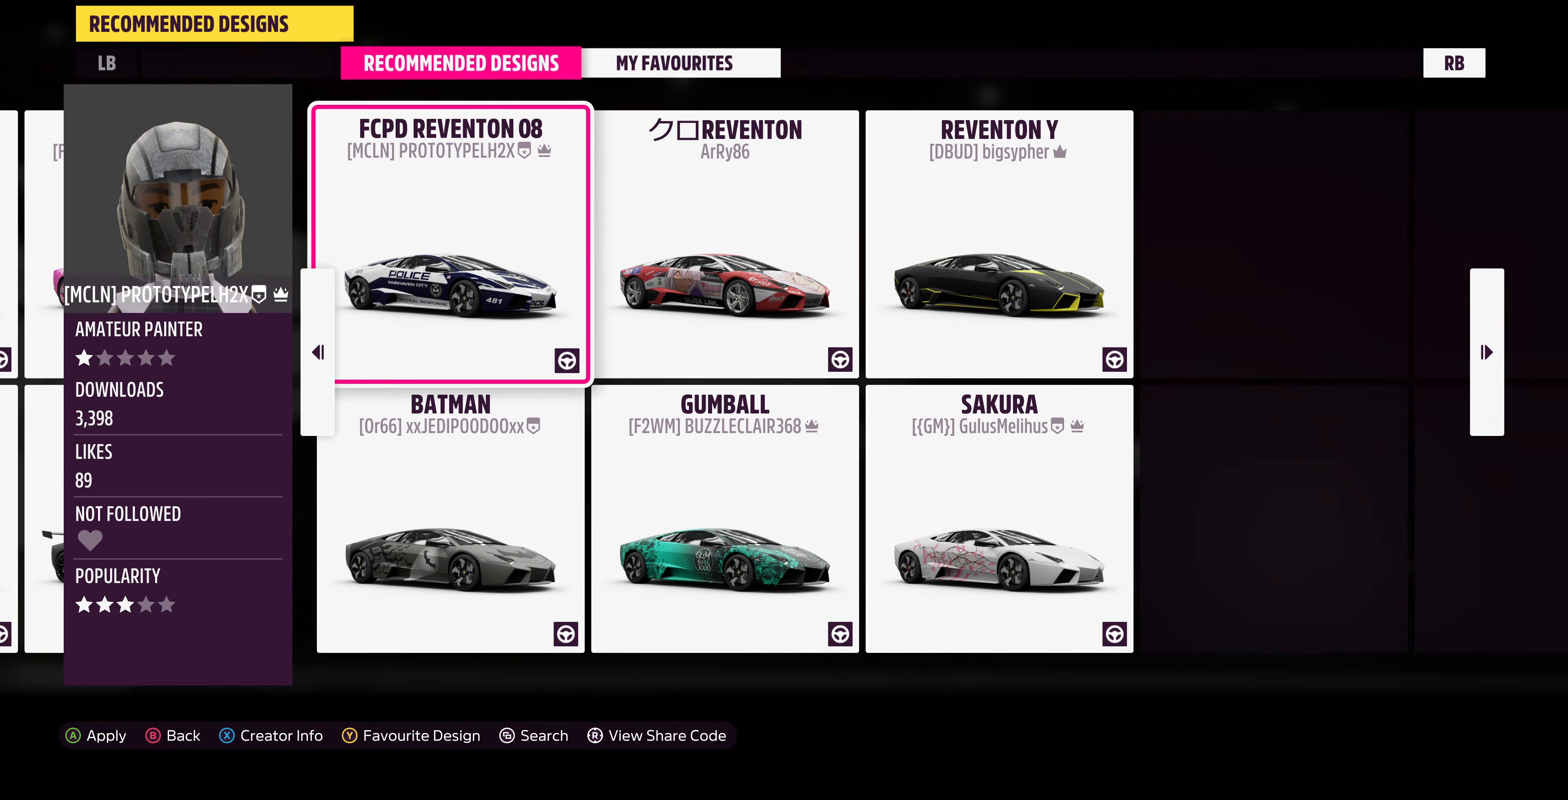
{"buttons": [], "left_stick": "center", "right_stick": "center", "events": []}
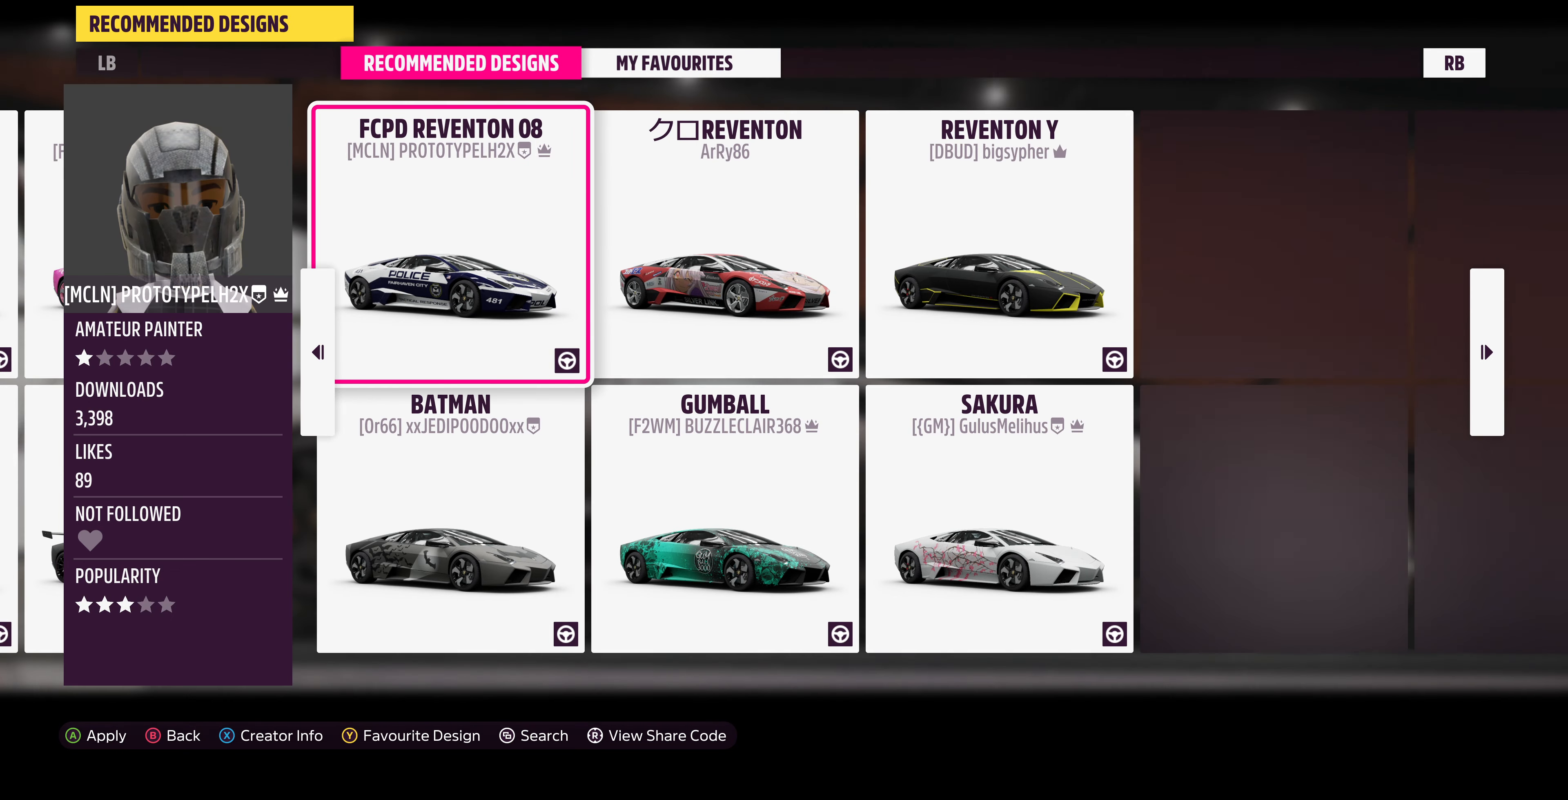
{"buttons": [], "left_stick": "center", "right_stick": "center", "events": [[34, "SELECT", "down"], [167, "SELECT", "up"]]}
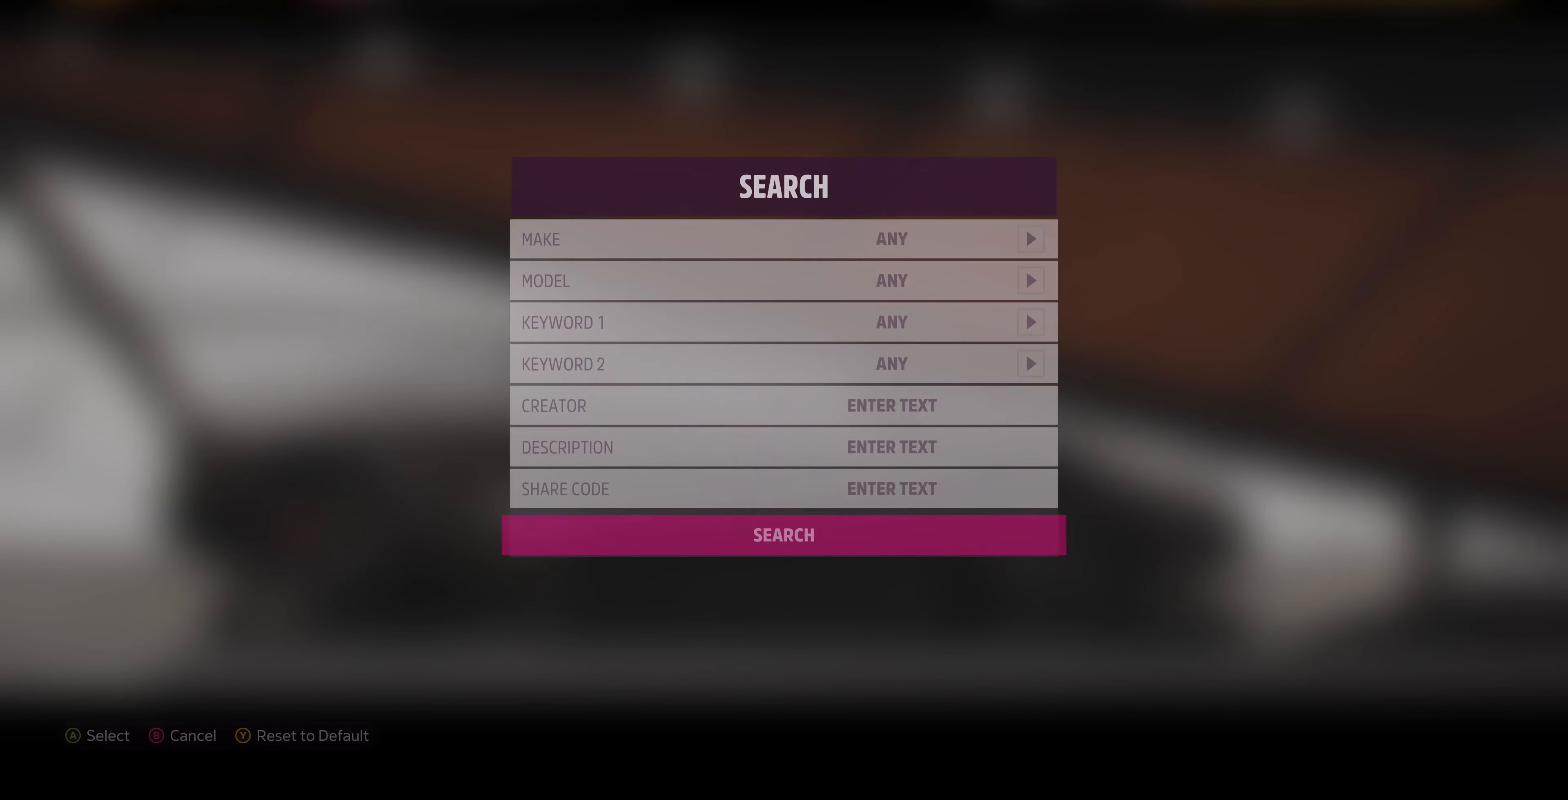
{"buttons": ["DPAD_UP"], "left_stick": "center", "right_stick": "center", "events": [[100, "DPAD_UP", "down"]]}
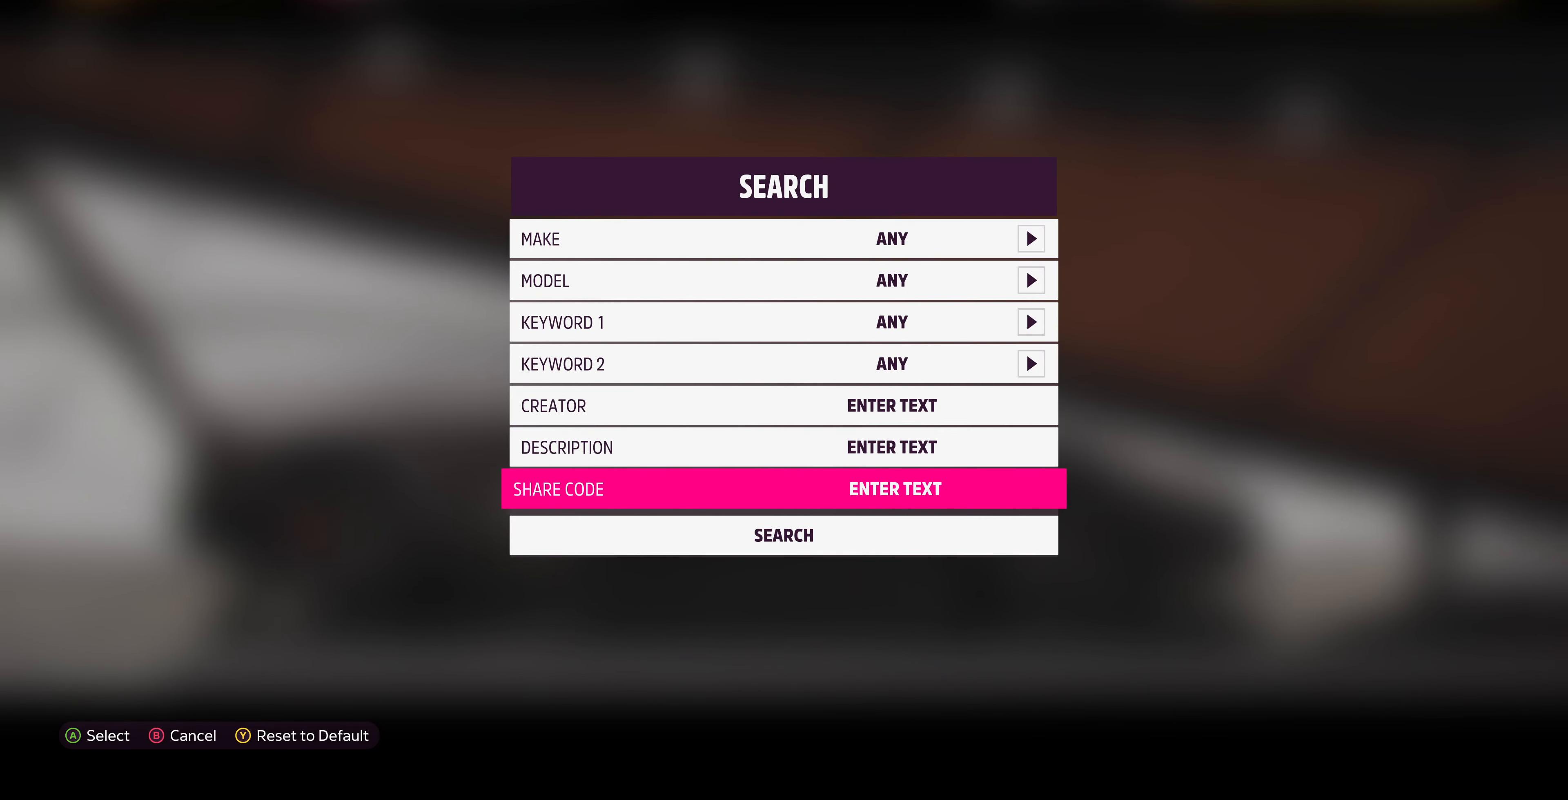
{"buttons": ["DPAD_UP"], "left_stick": "center", "right_stick": "center", "events": []}
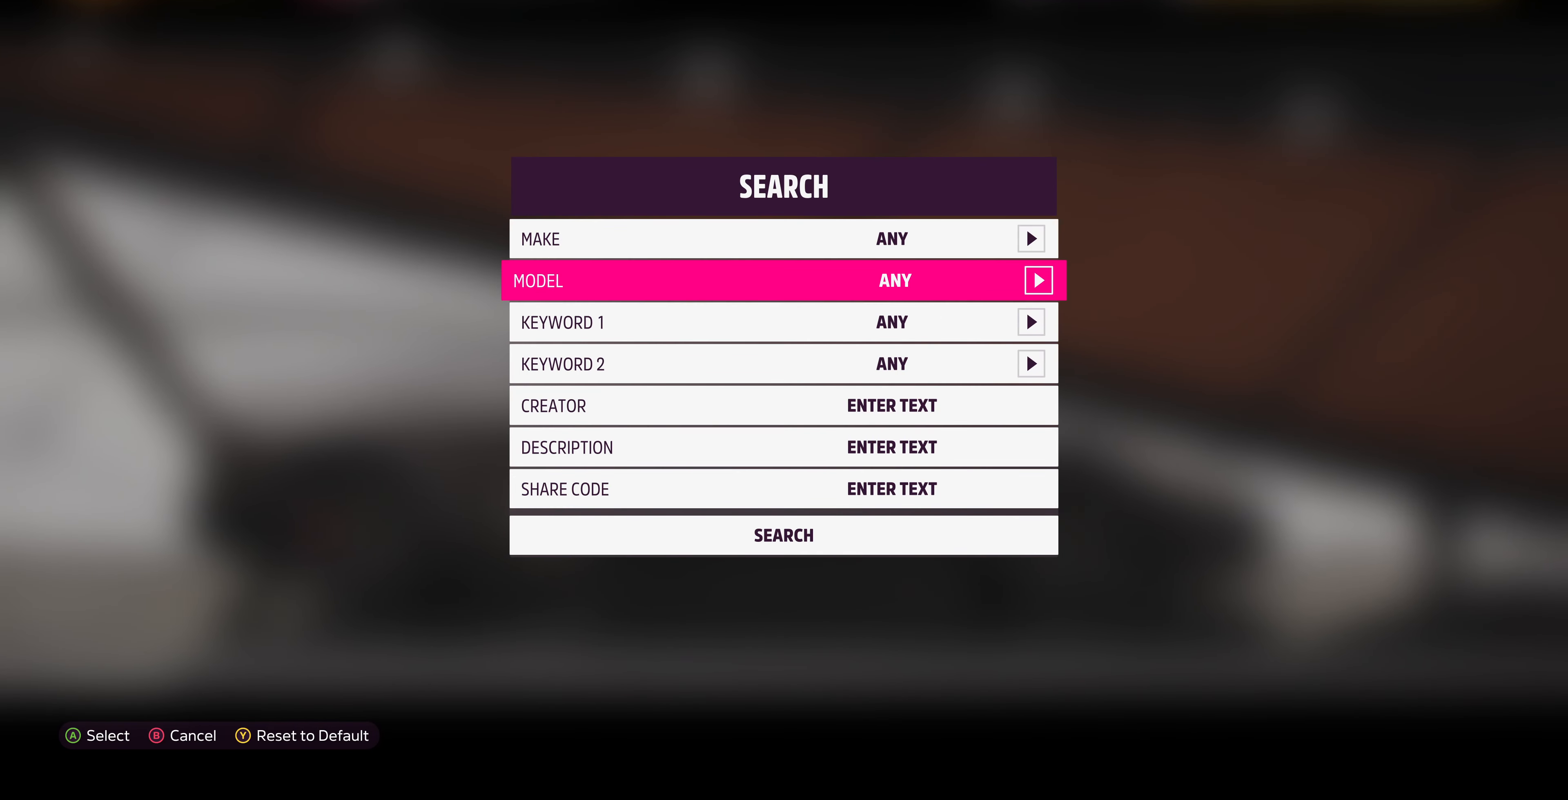
{"buttons": ["DPAD_RIGHT"], "left_stick": "center", "right_stick": "center", "events": [[34, "DPAD_UP", "up"], [300, "DPAD_UP", "down"], [434, "DPAD_UP", "up"], [500, "DPAD_RIGHT", "down"]]}
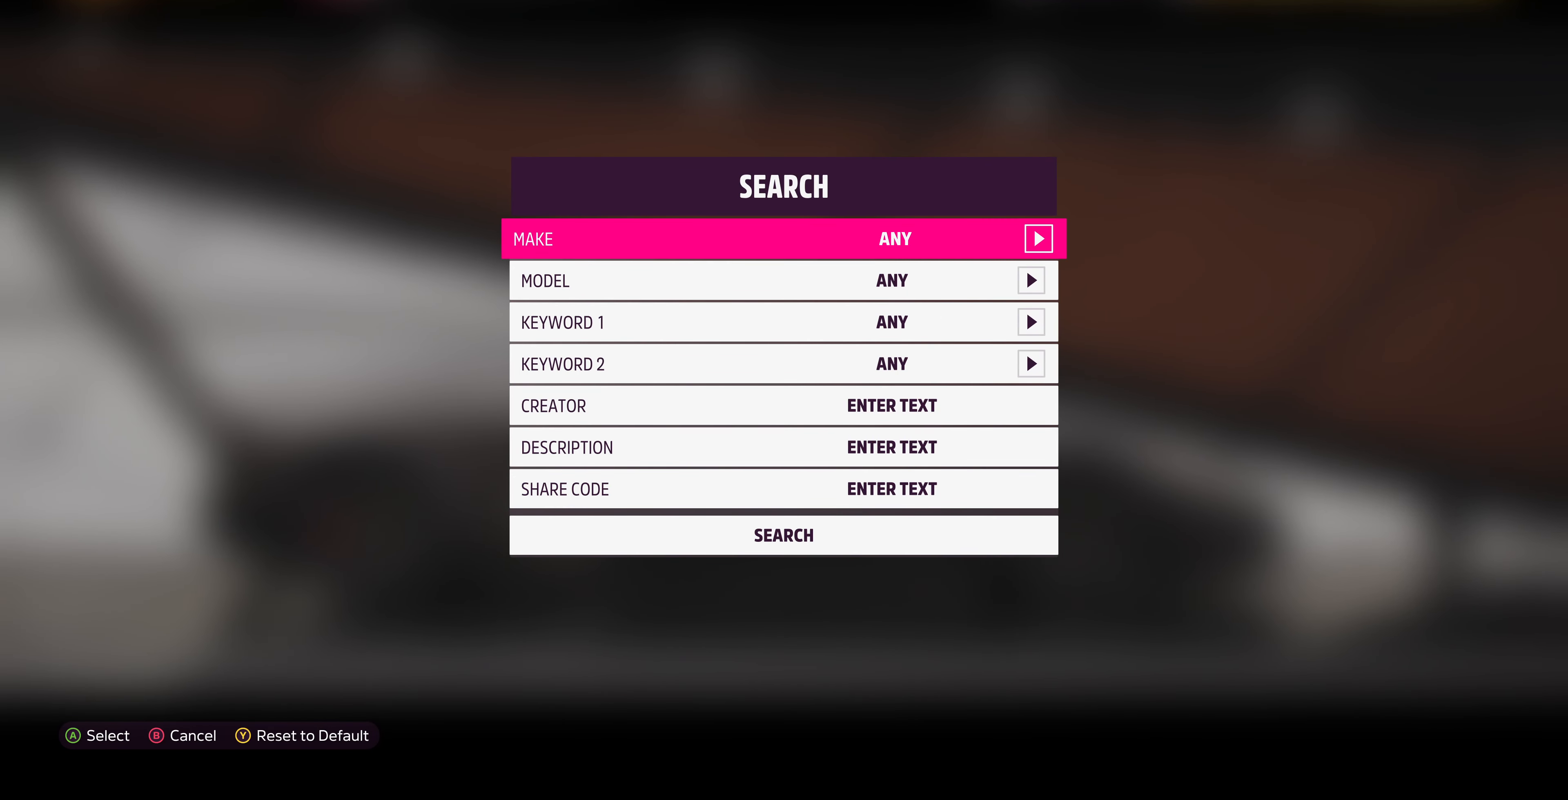
{"buttons": [], "left_stick": "center", "right_stick": "center", "events": [[100, "DPAD_RIGHT", "up"], [200, "DPAD_DOWN", "down"], [267, "DPAD_DOWN", "up"], [367, "DPAD_RIGHT", "down"], [434, "DPAD_RIGHT", "up"]]}
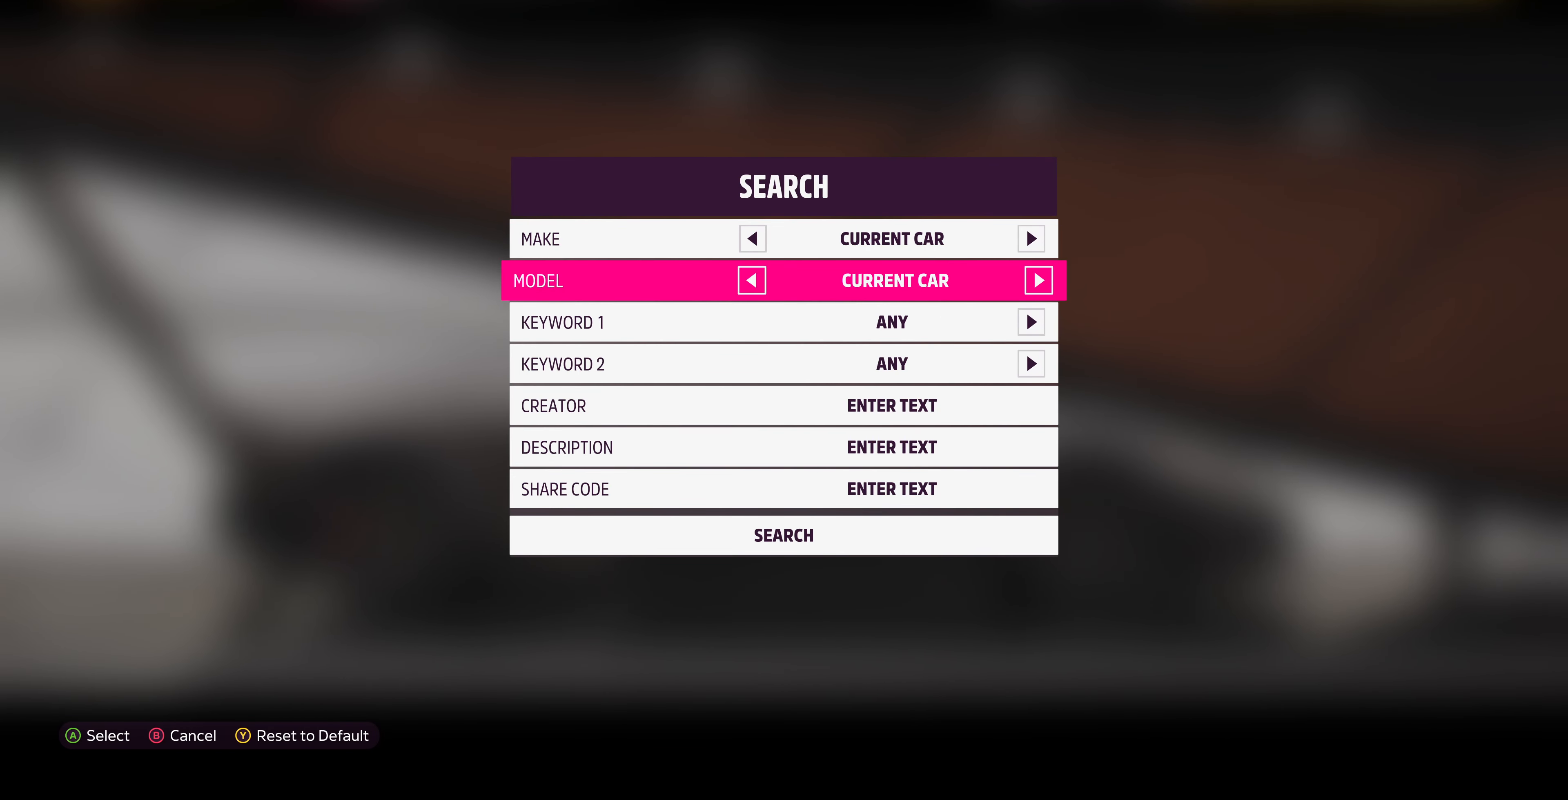
{"buttons": ["DPAD_RIGHT"], "left_stick": "center", "right_stick": "center", "events": [[34, "DPAD_DOWN", "down"], [134, "DPAD_DOWN", "up"], [200, "DPAD_RIGHT", "down"]]}
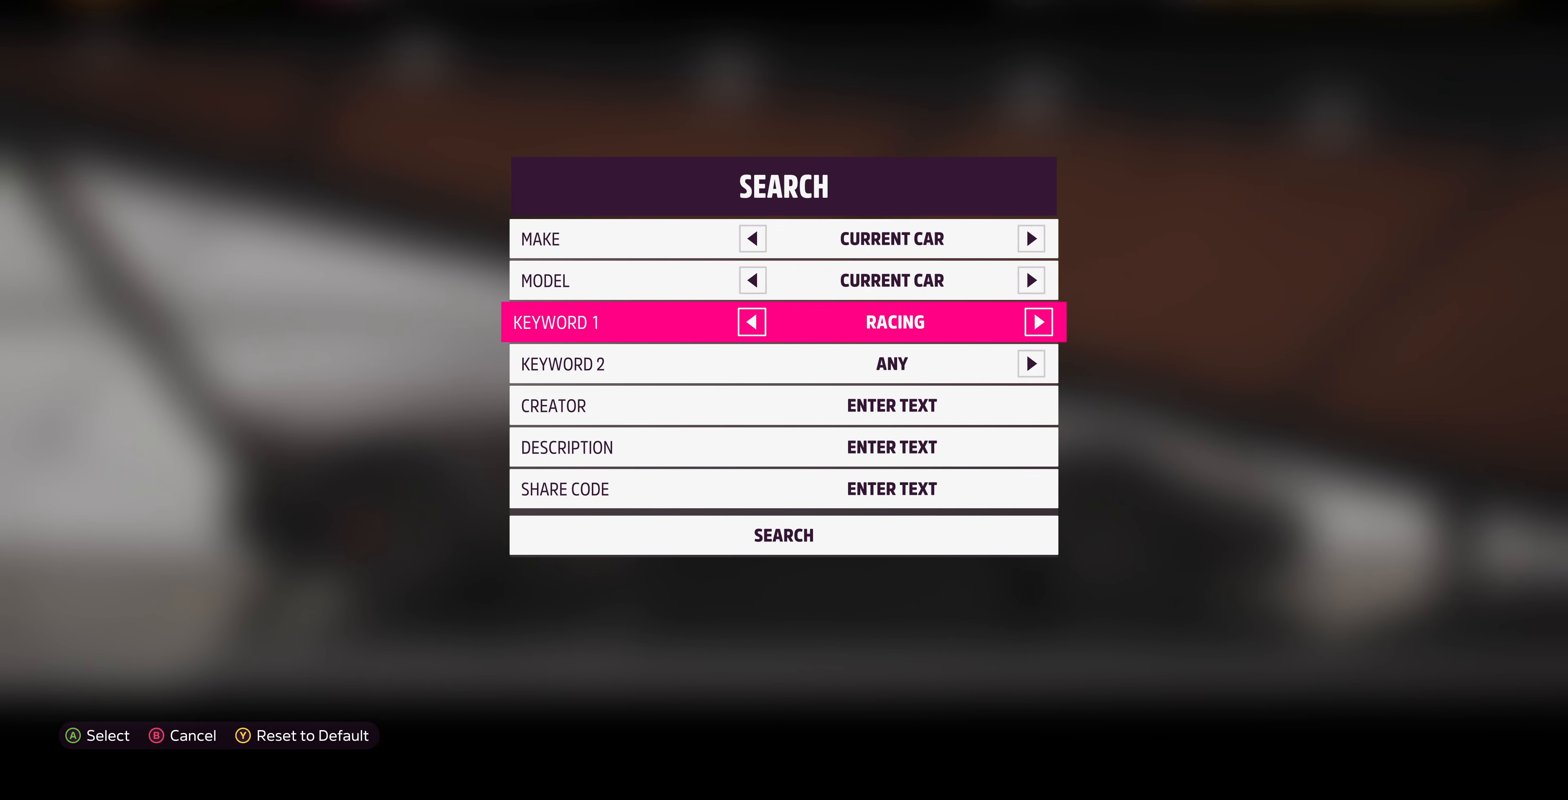
{"buttons": ["DPAD_RIGHT"], "left_stick": "center", "right_stick": "center", "events": []}
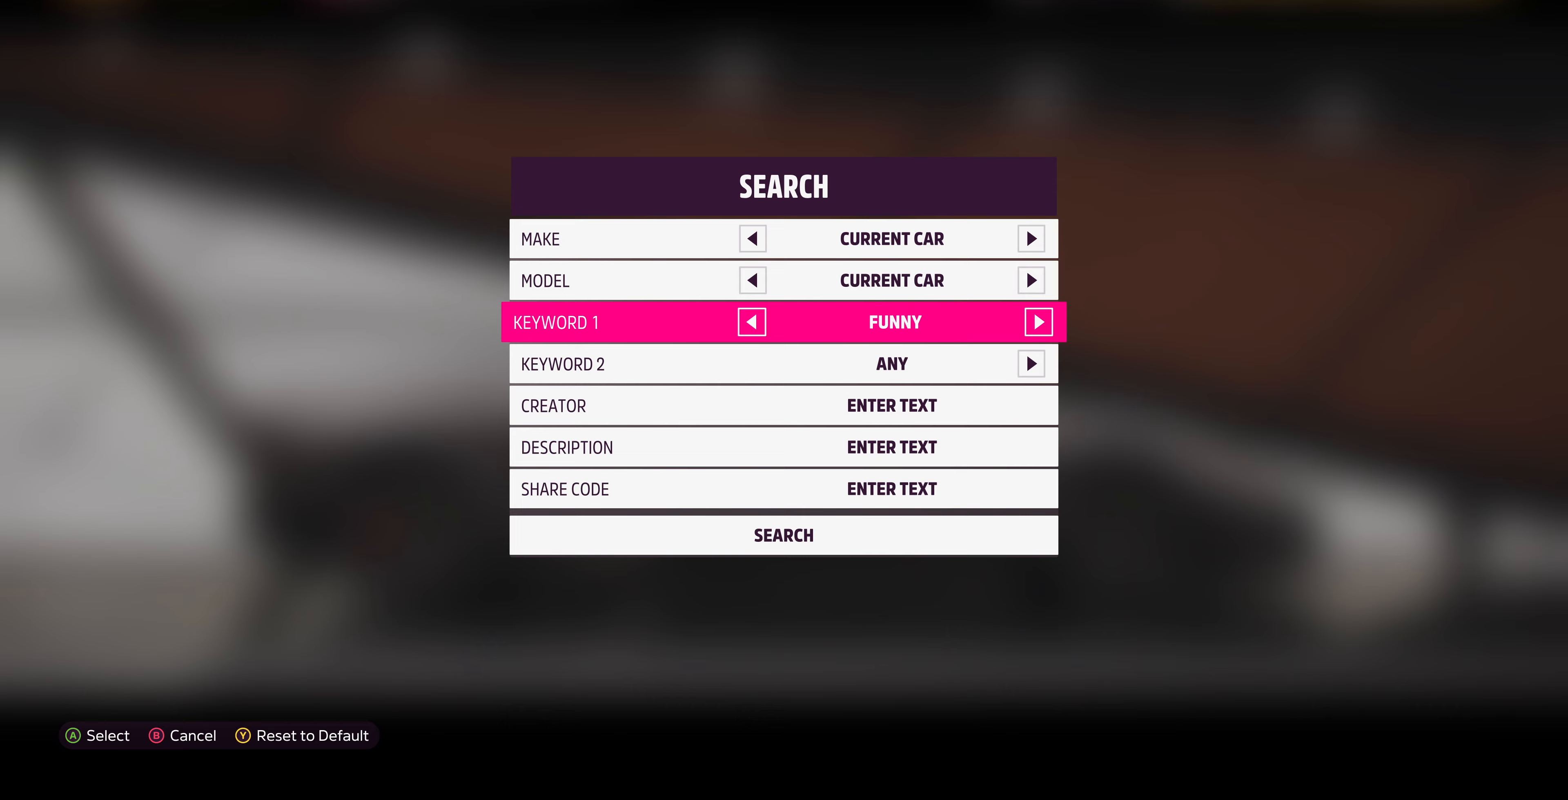
{"buttons": ["DPAD_RIGHT"], "left_stick": "center", "right_stick": "center", "events": []}
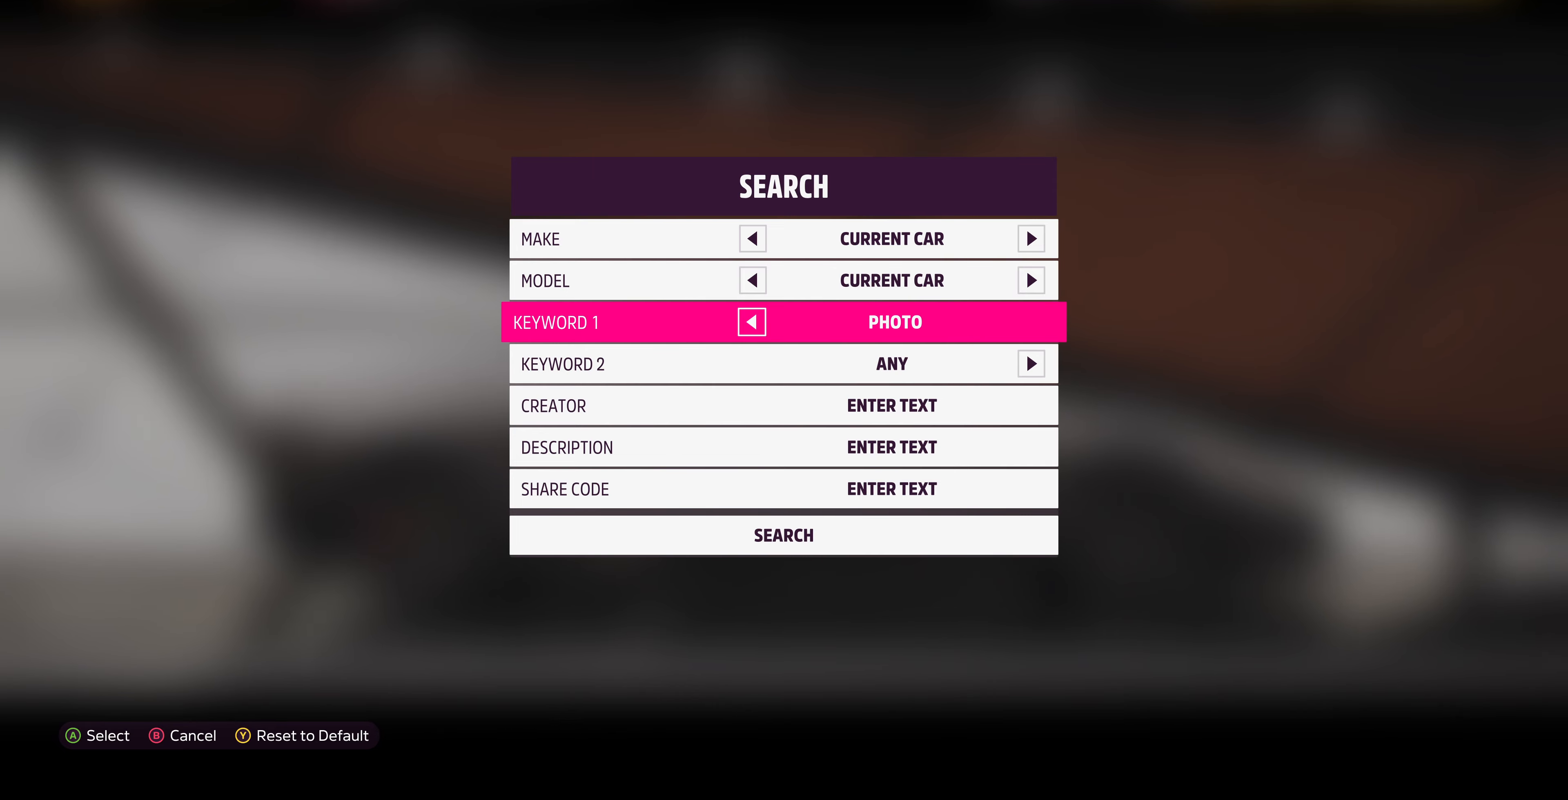
{"buttons": ["DPAD_DOWN"], "left_stick": "center", "right_stick": "center", "events": [[133, "DPAD_RIGHT", "up"], [333, "DPAD_LEFT", "down"], [400, "DPAD_LEFT", "up"], [500, "DPAD_DOWN", "down"]]}
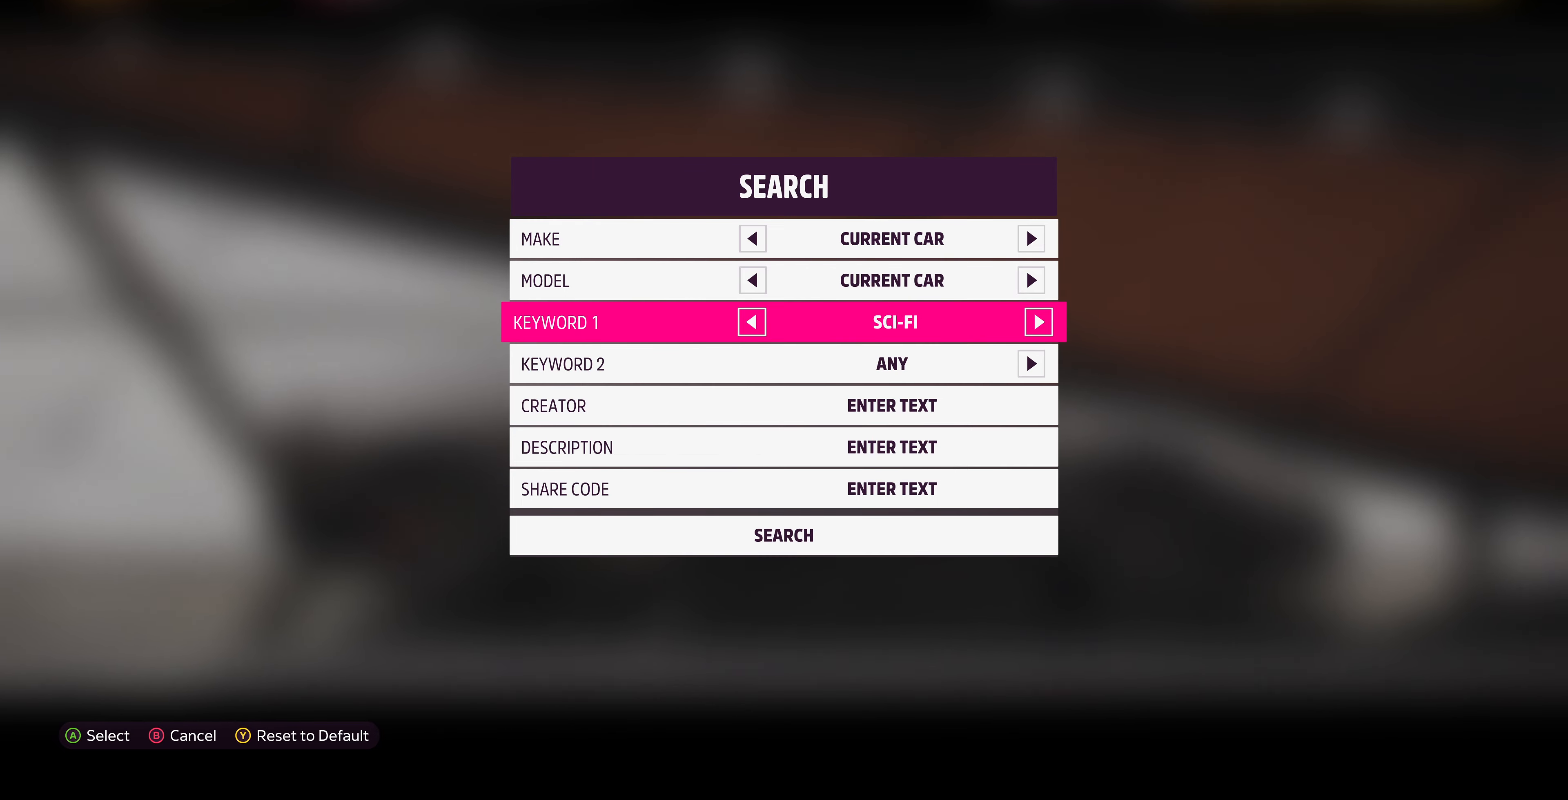
{"buttons": ["DPAD_DOWN"], "left_stick": "center", "right_stick": "center", "events": []}
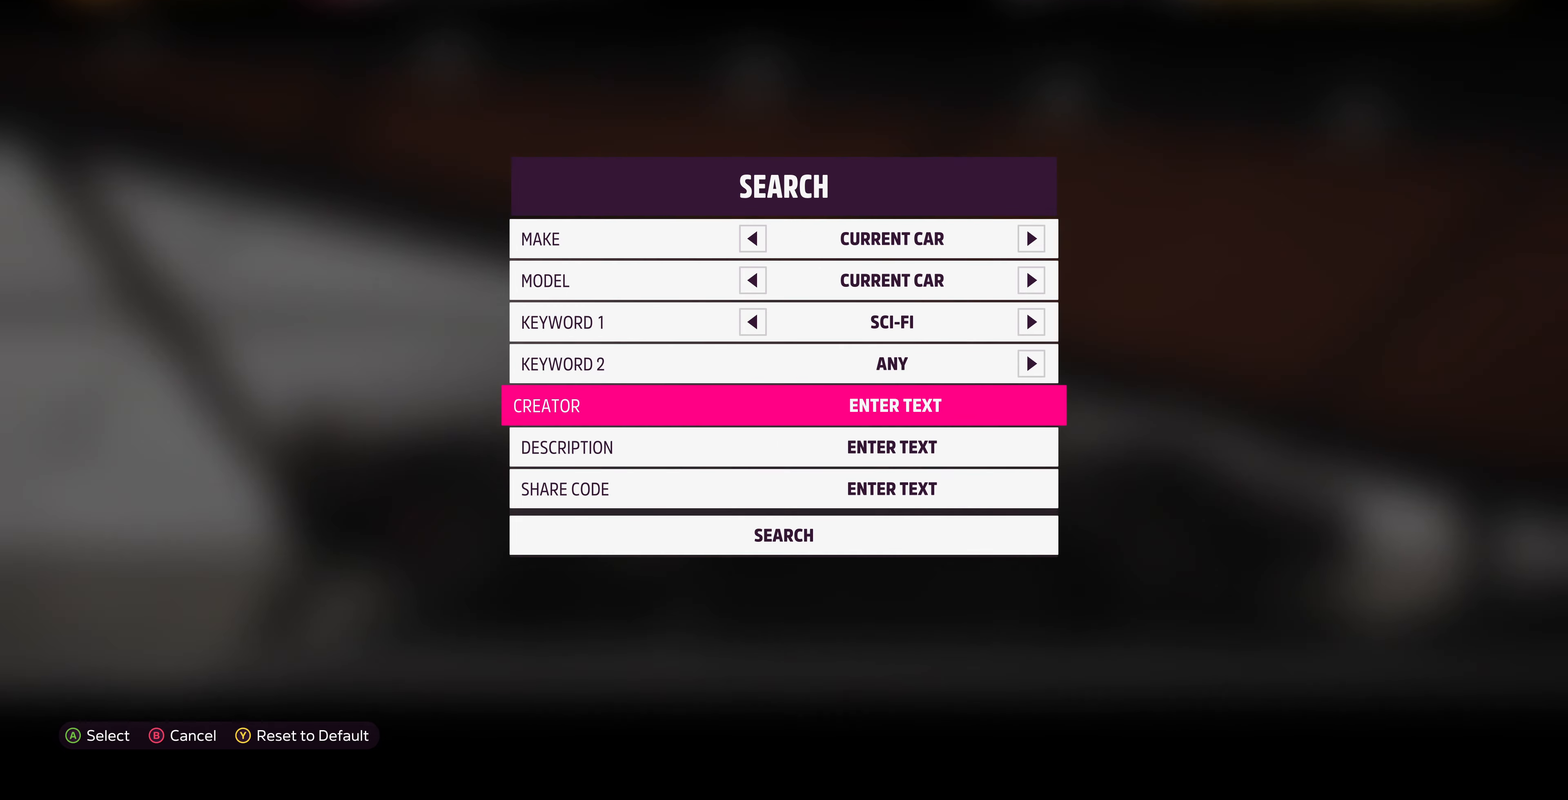
{"buttons": [], "left_stick": "center", "right_stick": "center", "events": [[500, "DPAD_DOWN", "up"]]}
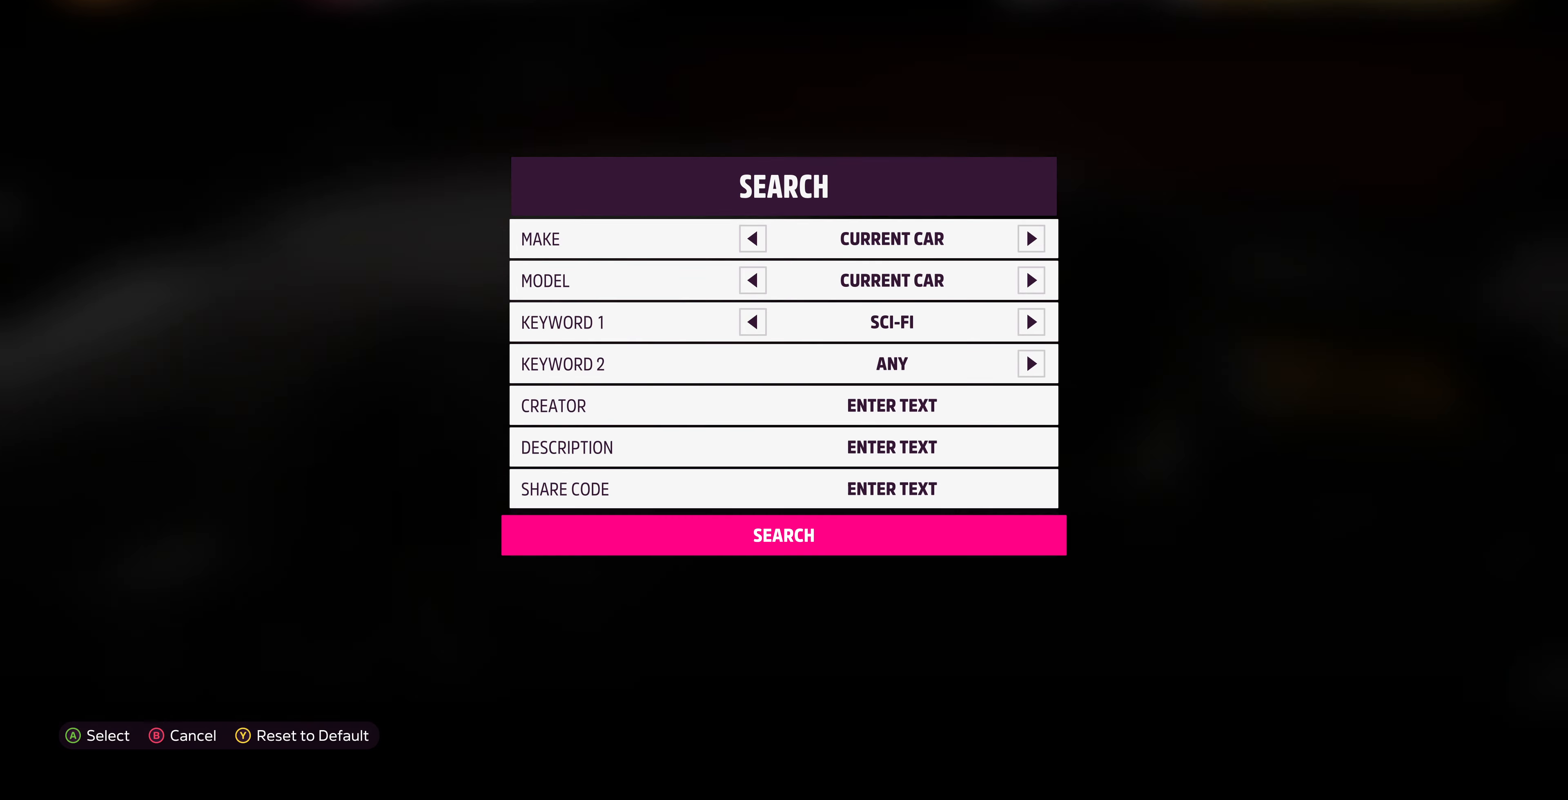
{"buttons": [], "left_stick": "center", "right_stick": "center", "events": [[300, "CROSS", "down"], [400, "CROSS", "up"]]}